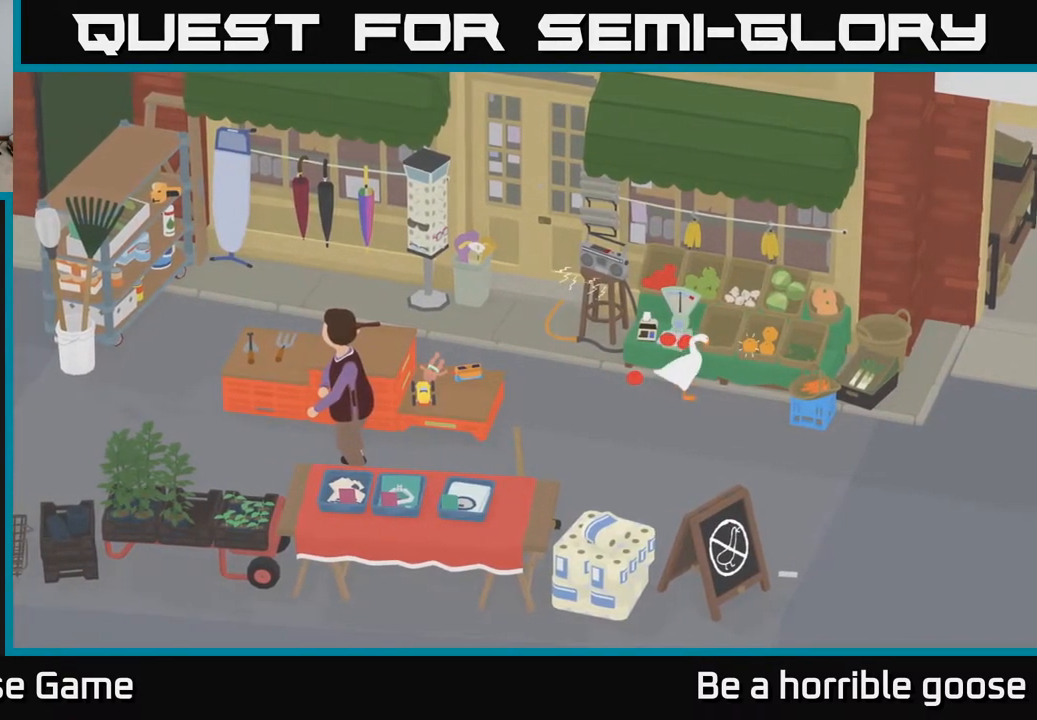
Gameplay with a controller (Xbox layout); each line is a JSON object with the inputs held at the frame after it. "events" lists button and stick changes between this image and that frame as [ms after this image, input, new state], when the widget could be followed in between.
{"buttons": [], "left_stick": "up-left", "right_stick": "center", "events": [[83, "left_stick", "up-right"], [383, "B", "down"], [450, "left_stick", "up-left"], [500, "B", "up"]]}
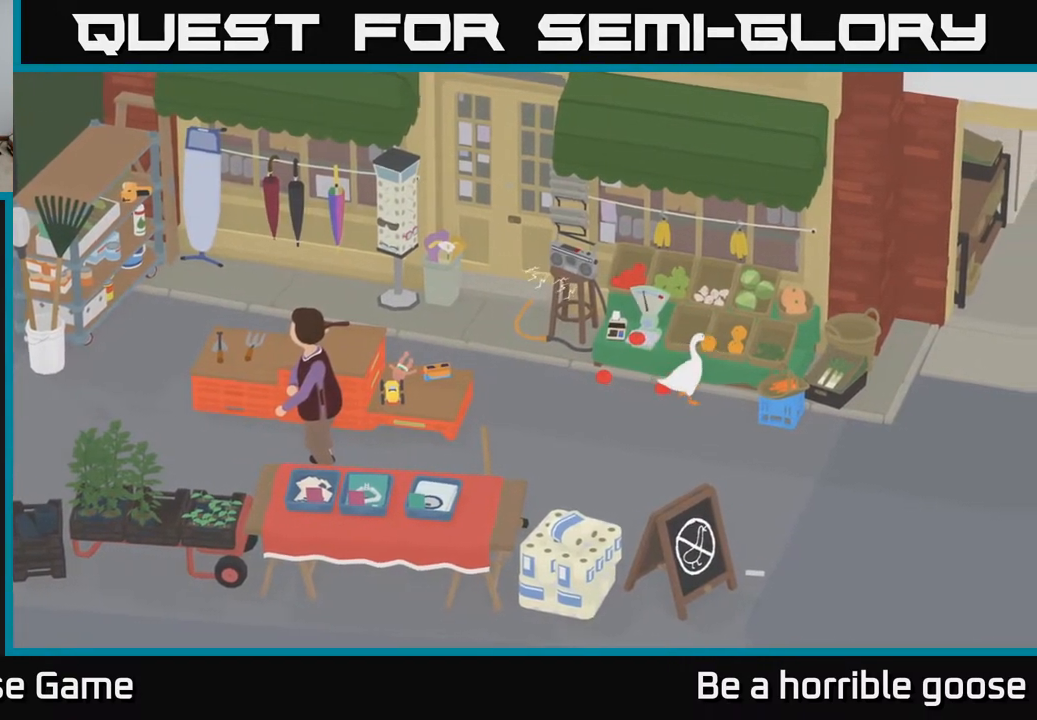
{"buttons": [], "left_stick": "up-left", "right_stick": "center", "events": []}
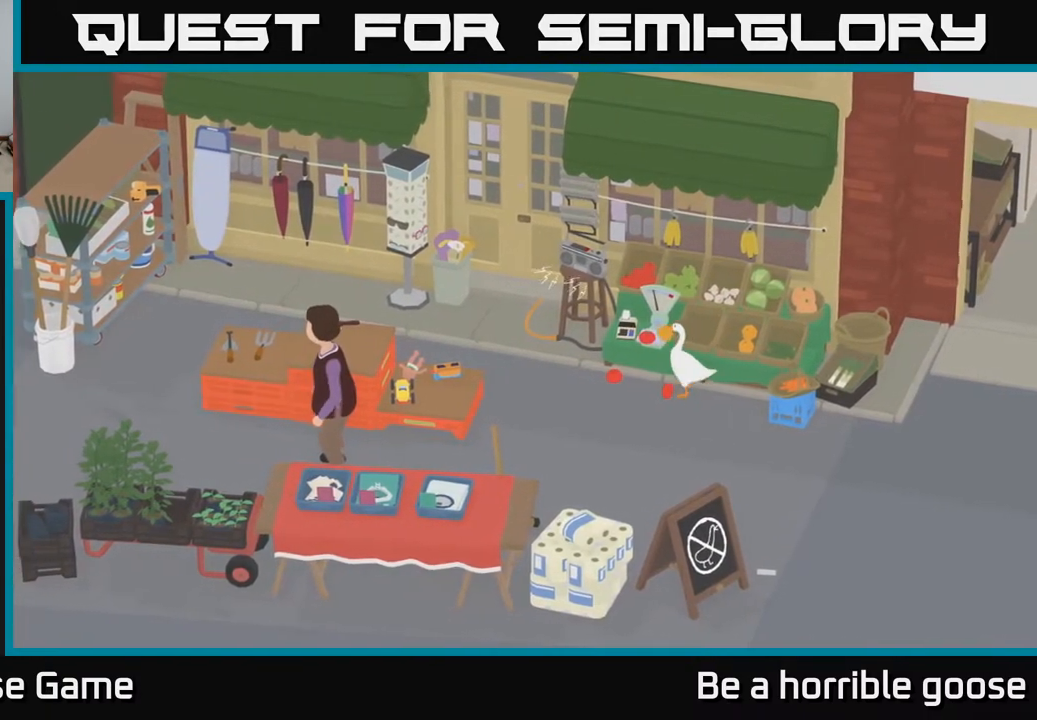
{"buttons": [], "left_stick": "down-right", "right_stick": "center", "events": [[133, "left_stick", "up"], [233, "B", "down"], [367, "B", "up"], [467, "left_stick", "down-right"]]}
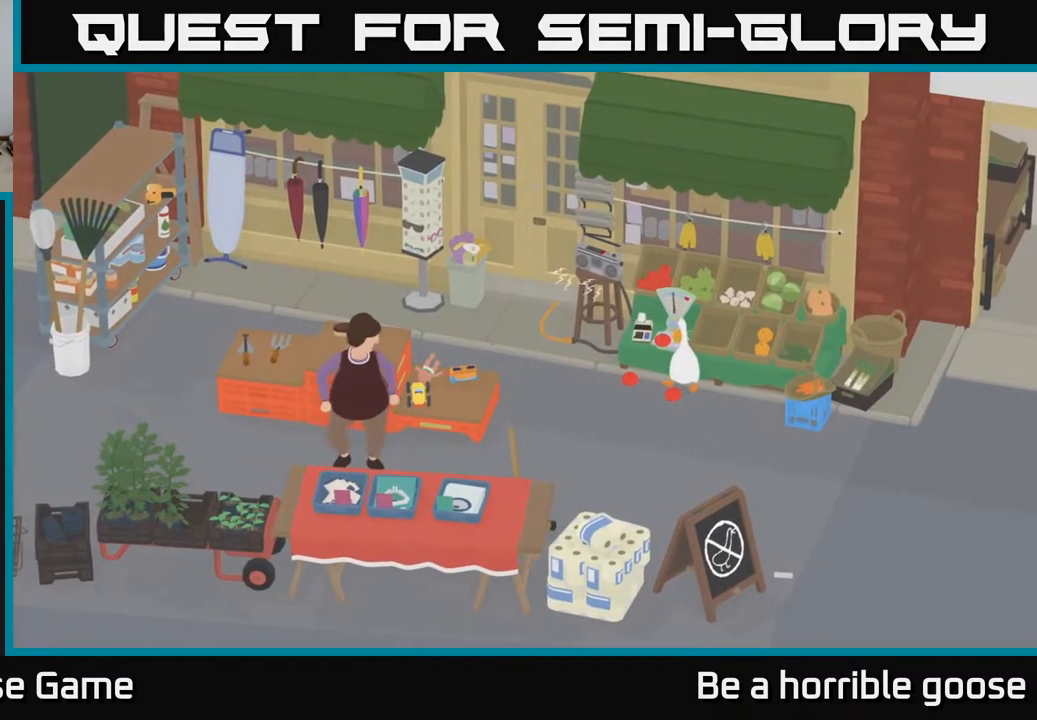
{"buttons": [], "left_stick": "right", "right_stick": "center", "events": [[417, "left_stick", "right"]]}
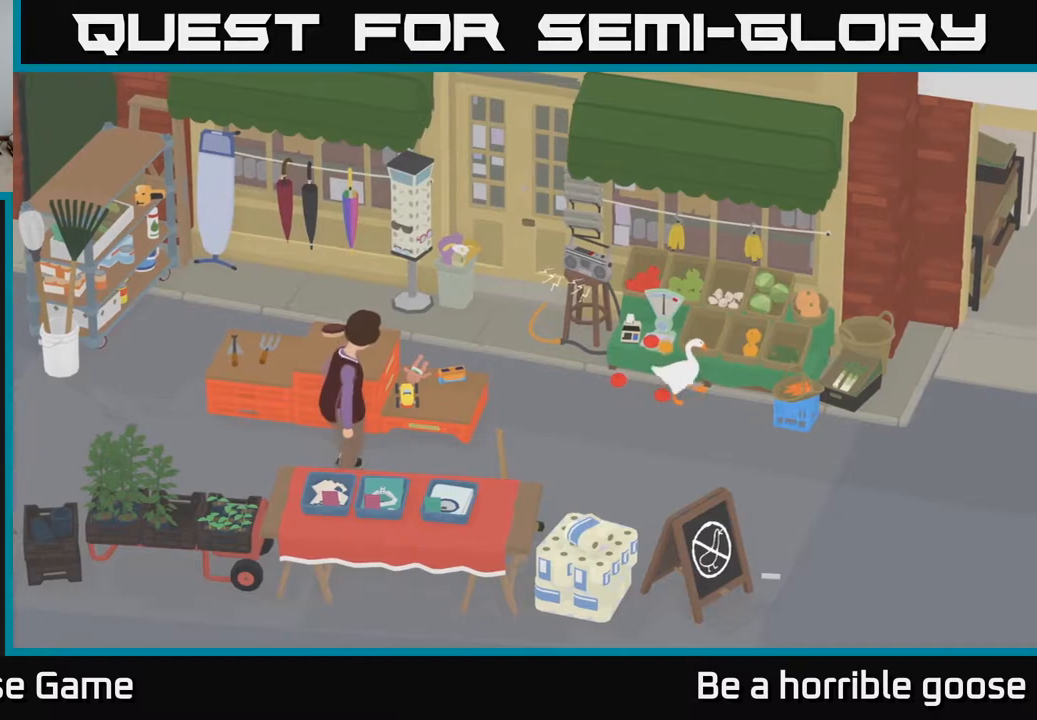
{"buttons": ["B"], "left_stick": "up-right", "right_stick": "center", "events": [[117, "left_stick", "up-right"], [483, "B", "down"]]}
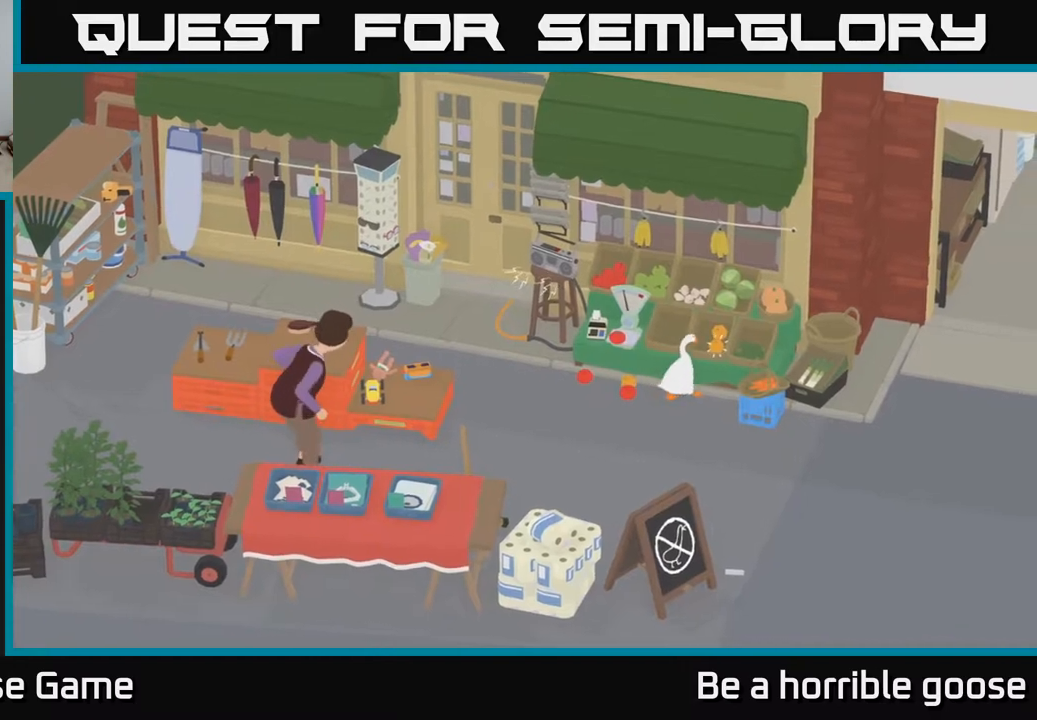
{"buttons": ["A"], "left_stick": "up-left", "right_stick": "center", "events": [[83, "left_stick", "left"], [117, "B", "up"], [283, "left_stick", "up-left"], [333, "A", "down"]]}
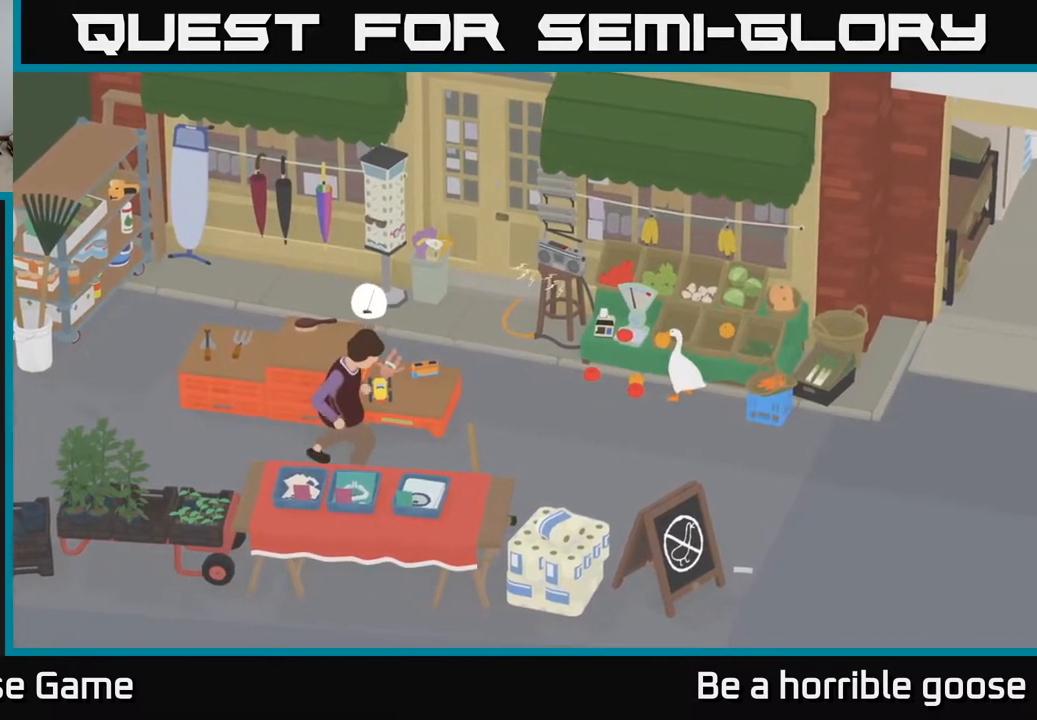
{"buttons": ["L2"], "left_stick": "up", "right_stick": "center", "events": [[17, "left_stick", "up"], [167, "A", "up"], [417, "L2", "down"]]}
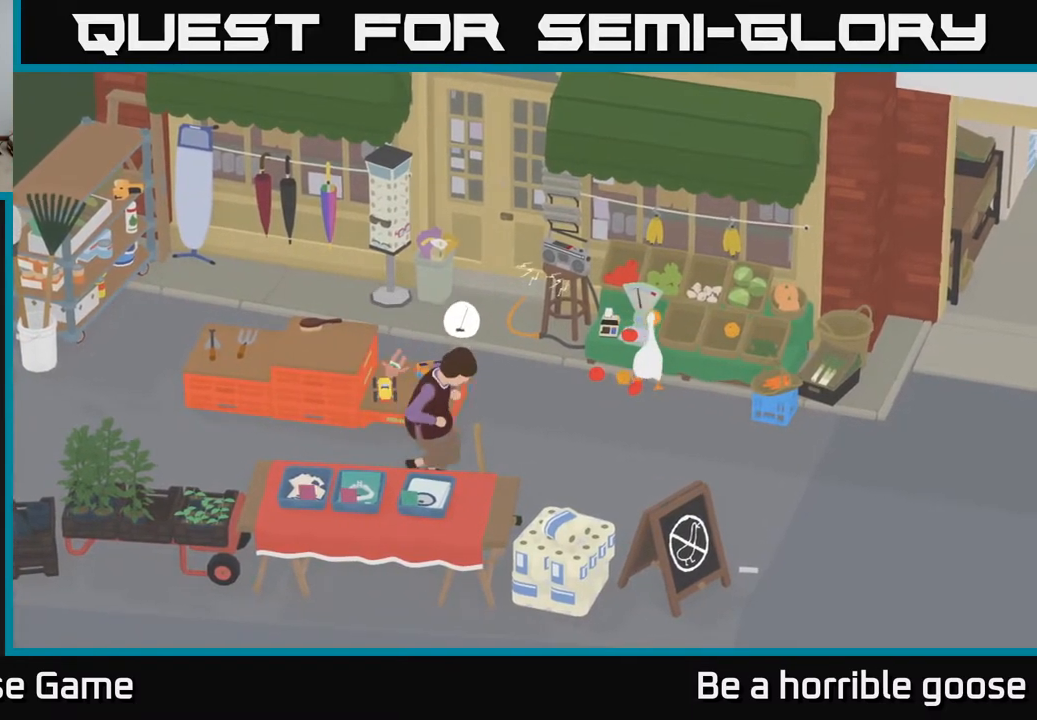
{"buttons": ["L2"], "left_stick": "up", "right_stick": "center", "events": [[300, "B", "down"], [500, "B", "up"]]}
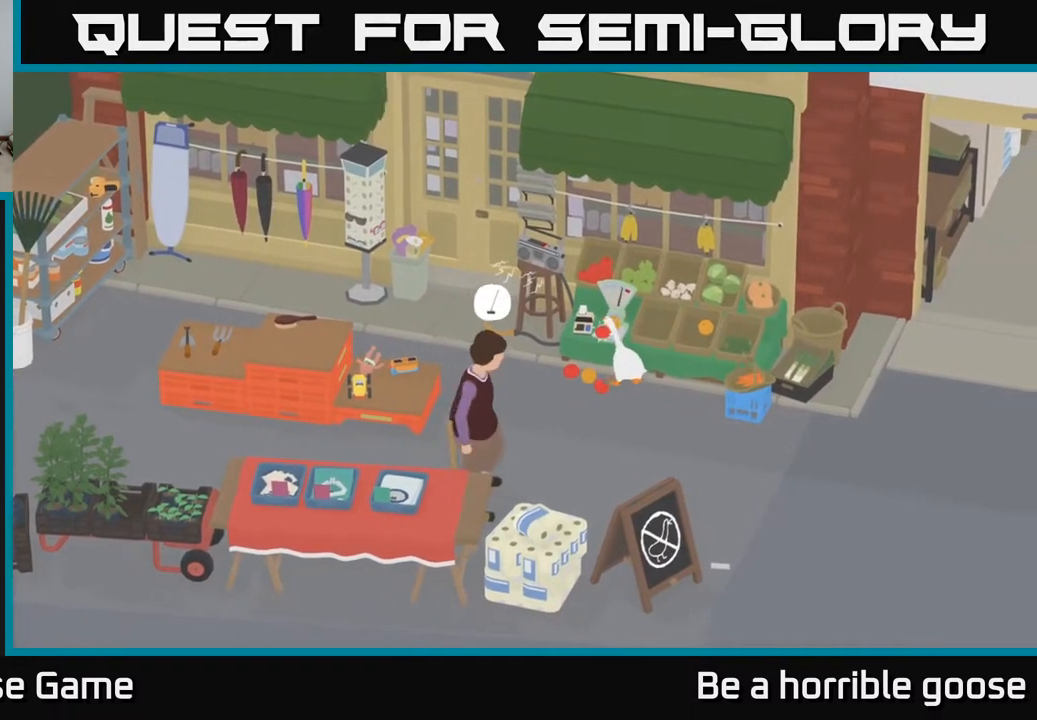
{"buttons": [], "left_stick": "down", "right_stick": "center", "events": [[133, "L2", "up"], [150, "left_stick", "center"], [233, "left_stick", "down"]]}
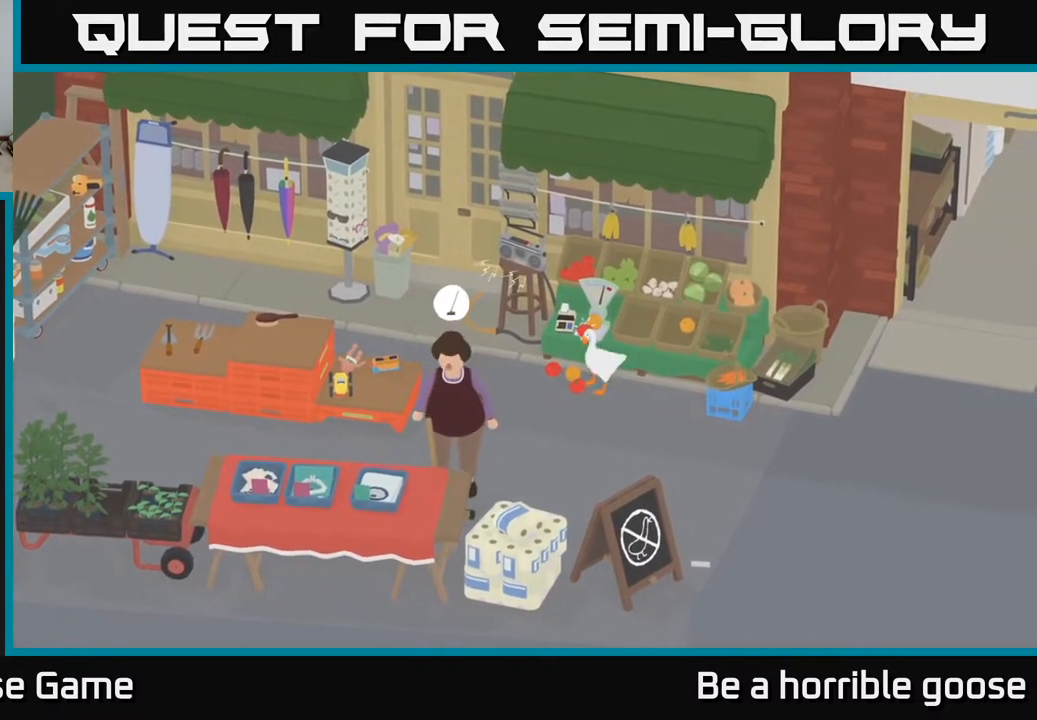
{"buttons": [], "left_stick": "center", "right_stick": "center", "events": [[17, "left_stick", "left"], [117, "left_stick", "up-left"], [267, "B", "down"], [267, "left_stick", "center"], [400, "B", "up"]]}
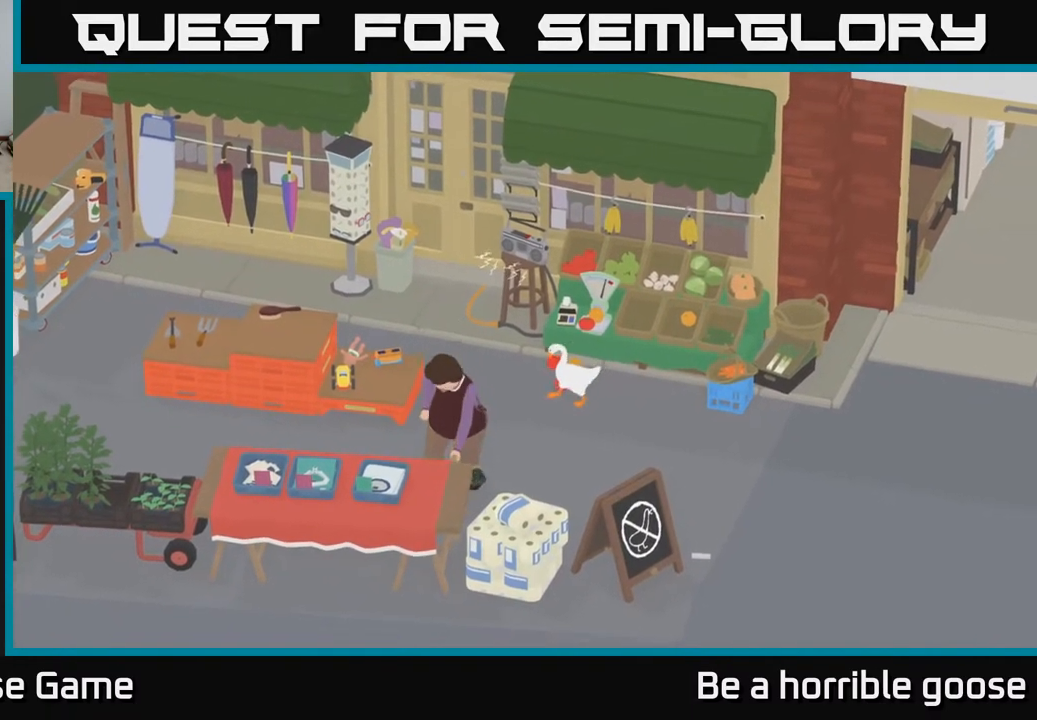
{"buttons": ["L2"], "left_stick": "center", "right_stick": "center", "events": [[200, "left_stick", "up-right"], [333, "left_stick", "center"], [350, "L2", "down"]]}
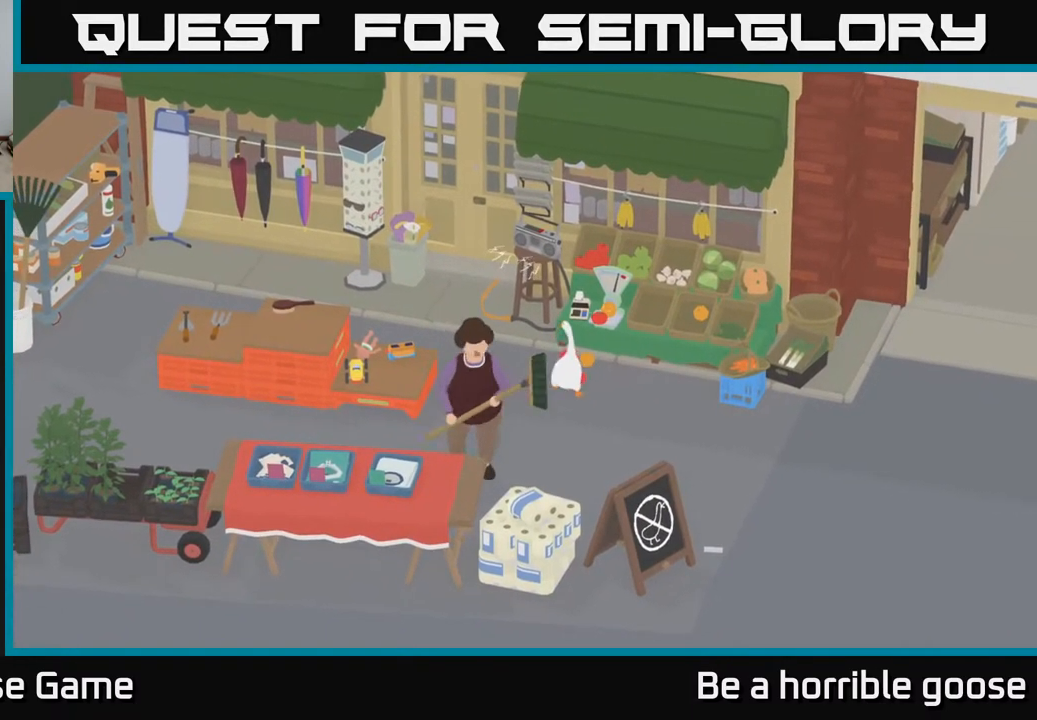
{"buttons": ["B", "L2"], "left_stick": "center", "right_stick": "center", "events": [[67, "B", "down"], [183, "B", "up"], [450, "B", "down"]]}
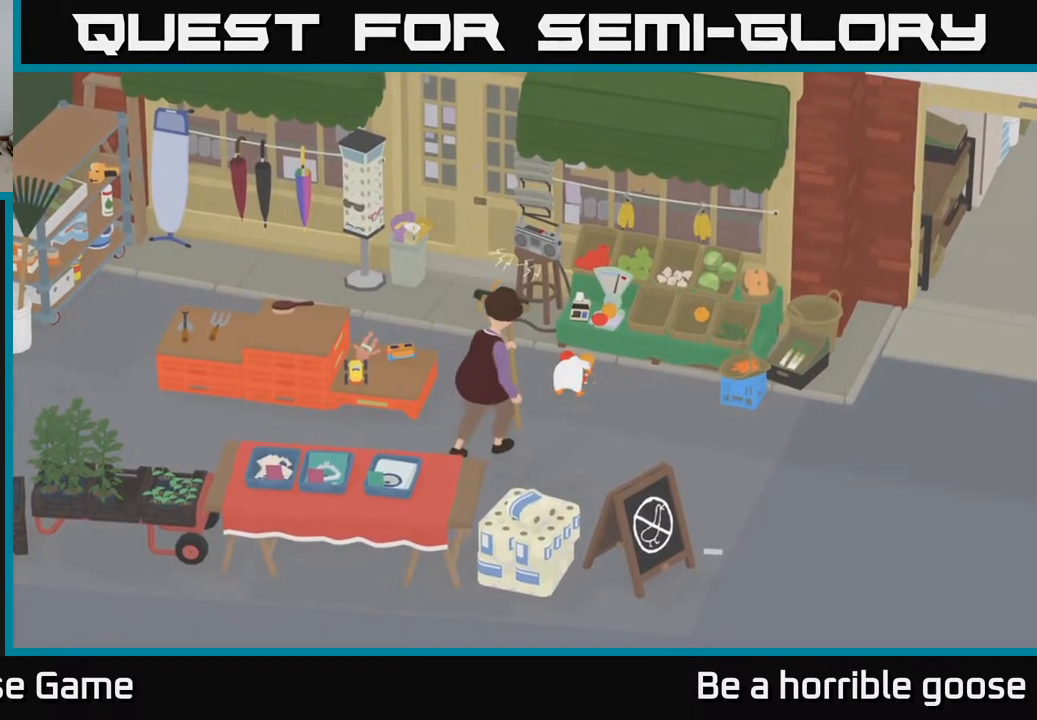
{"buttons": [], "left_stick": "up-right", "right_stick": "center", "events": [[67, "B", "up"], [150, "left_stick", "up-right"], [167, "L2", "up"]]}
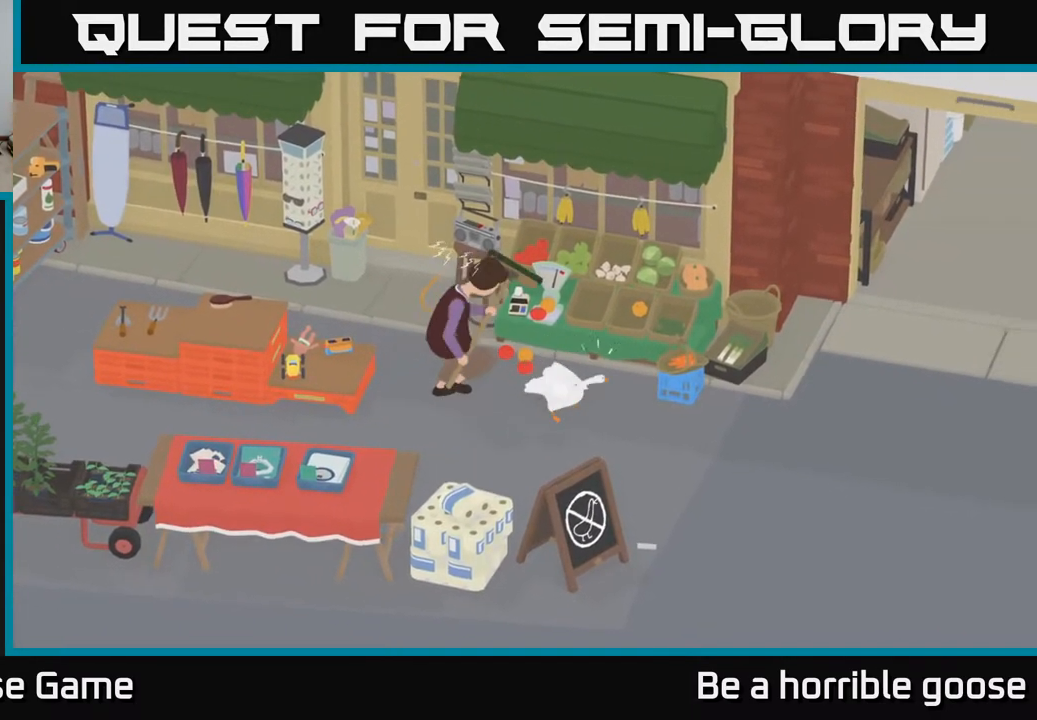
{"buttons": ["A"], "left_stick": "down-right", "right_stick": "center", "events": [[50, "left_stick", "up"], [200, "left_stick", "right"], [250, "A", "down"], [250, "left_stick", "down-right"]]}
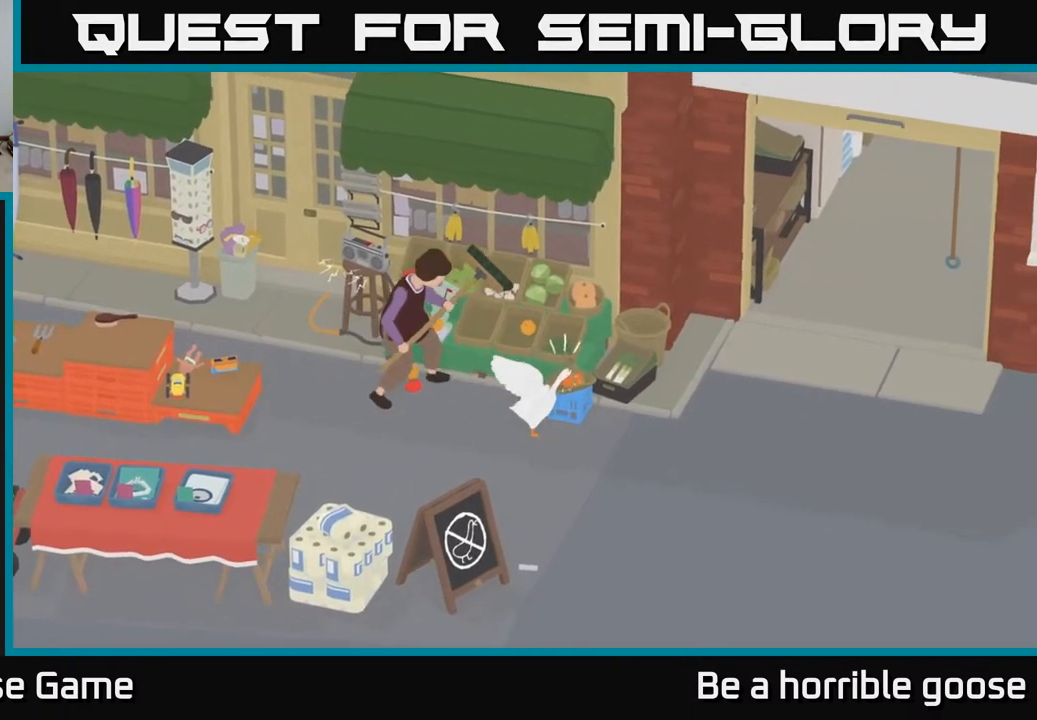
{"buttons": ["A"], "left_stick": "down-right", "right_stick": "center", "events": [[133, "A", "up"], [400, "A", "down"]]}
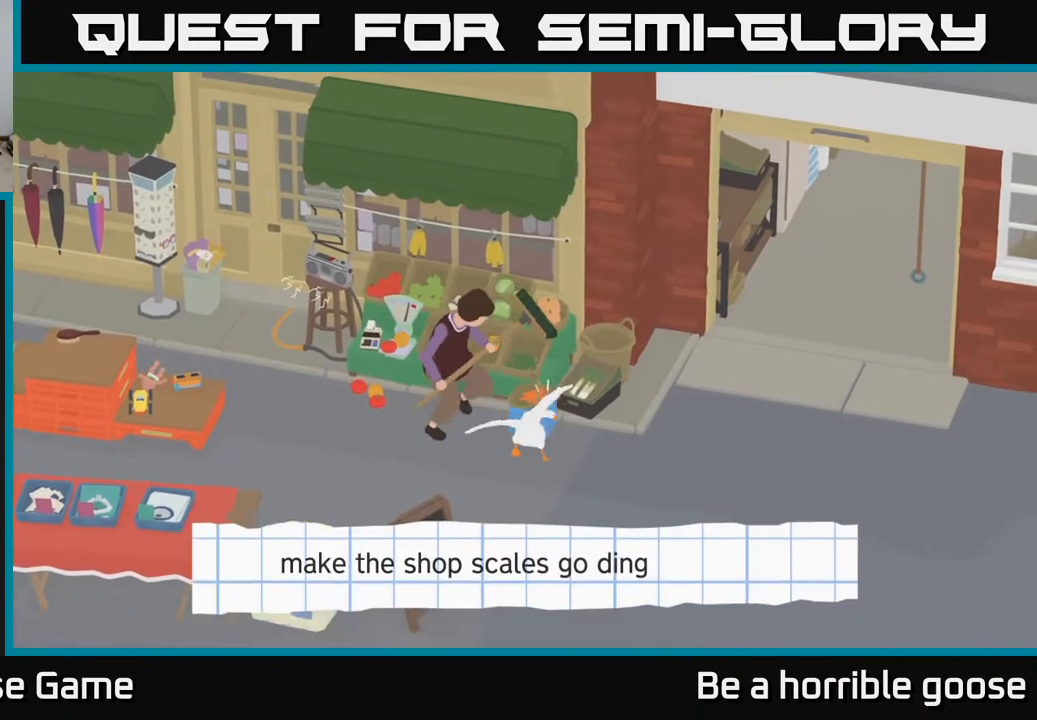
{"buttons": [], "left_stick": "down-left", "right_stick": "center", "events": [[217, "left_stick", "down"], [417, "A", "up"], [483, "left_stick", "down-left"]]}
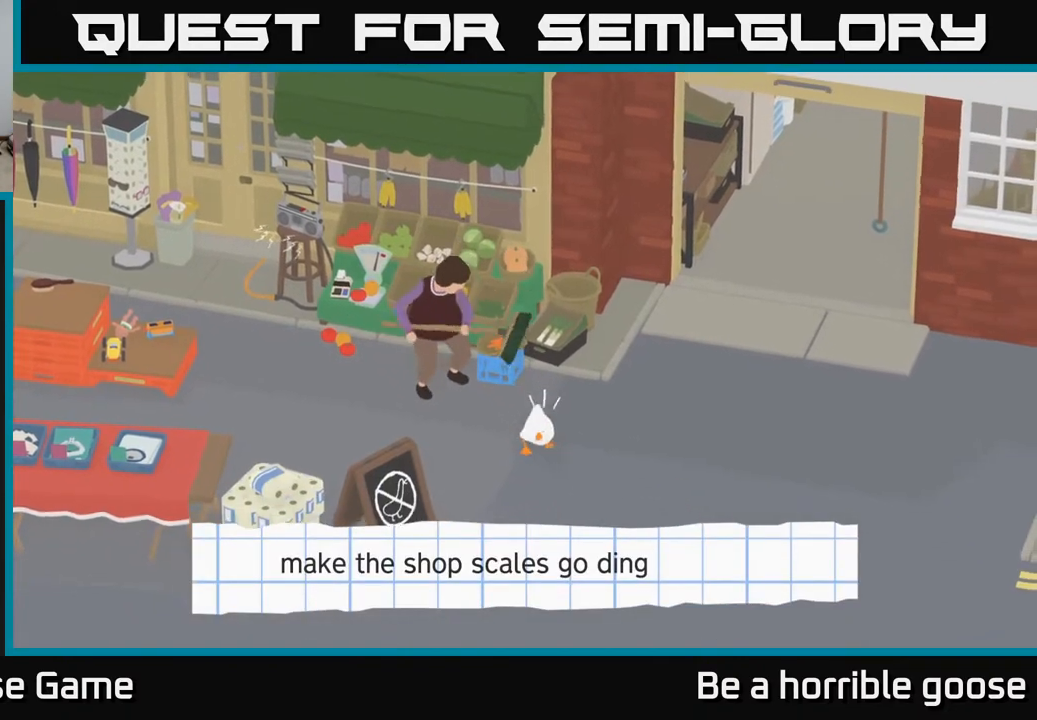
{"buttons": [], "left_stick": "center", "right_stick": "center", "events": [[133, "left_stick", "left"], [333, "left_stick", "center"]]}
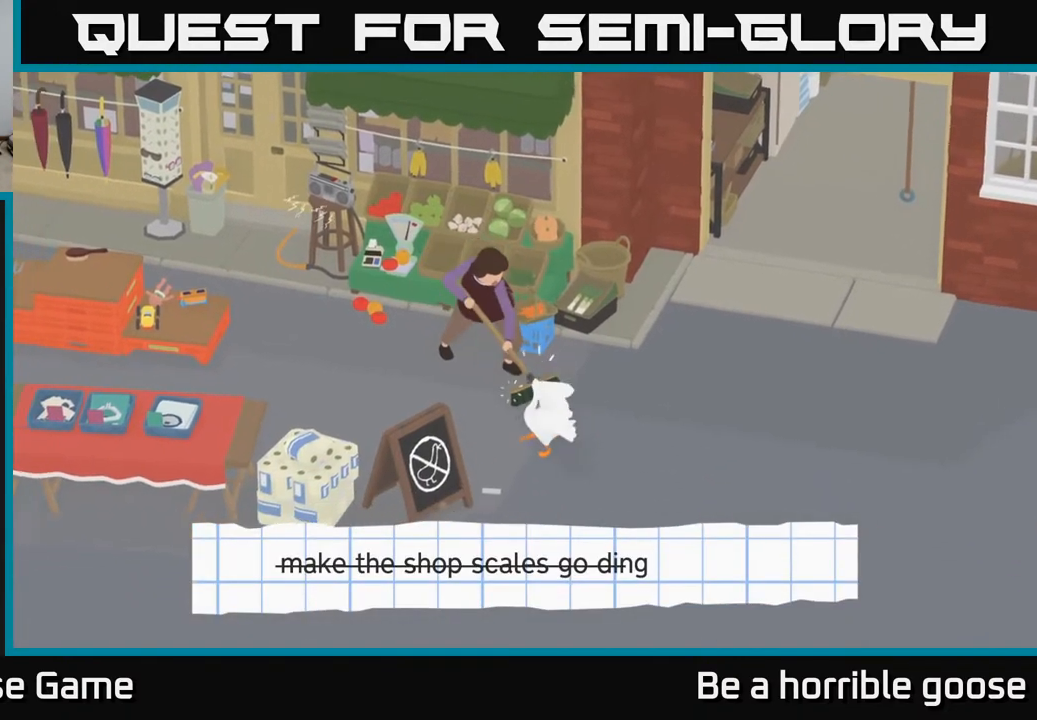
{"buttons": ["A"], "left_stick": "down", "right_stick": "center", "events": [[200, "left_stick", "down"], [350, "A", "down"]]}
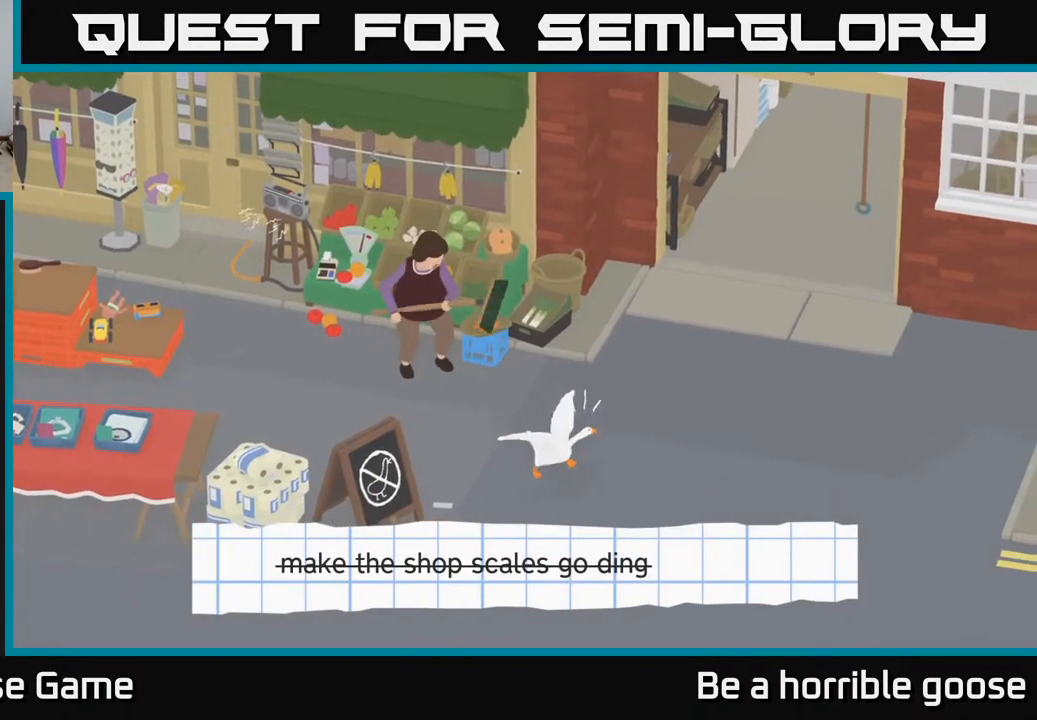
{"buttons": [], "left_stick": "down-left", "right_stick": "center", "events": [[250, "A", "up"], [317, "left_stick", "down-left"]]}
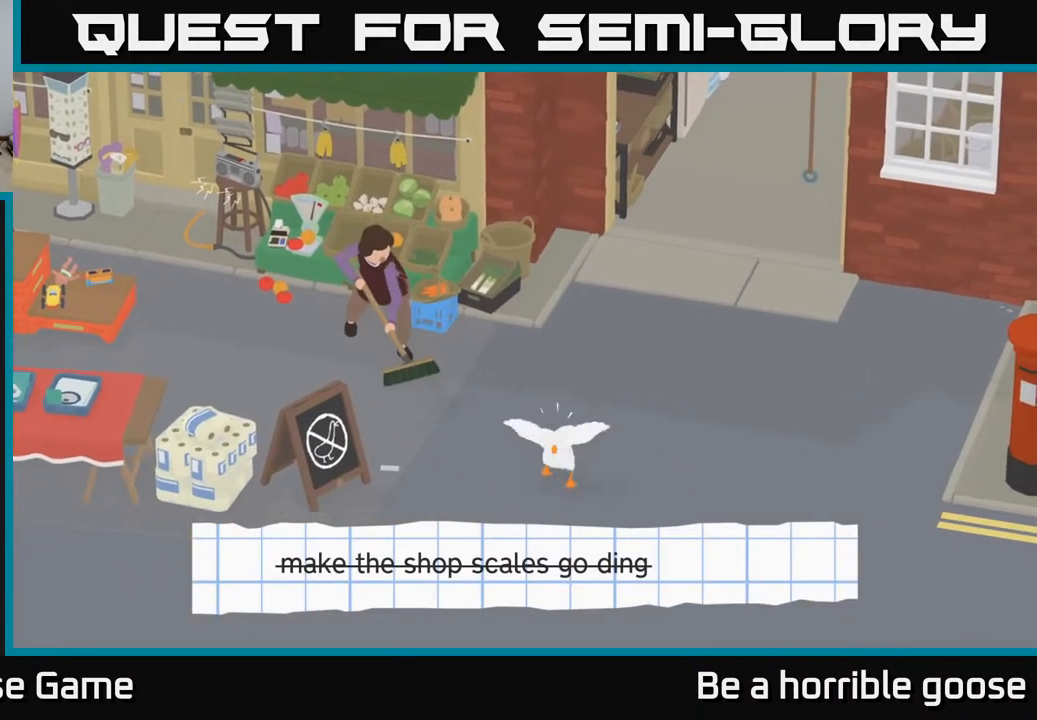
{"buttons": [], "left_stick": "up-left", "right_stick": "center", "events": [[183, "left_stick", "center"], [483, "left_stick", "up-left"]]}
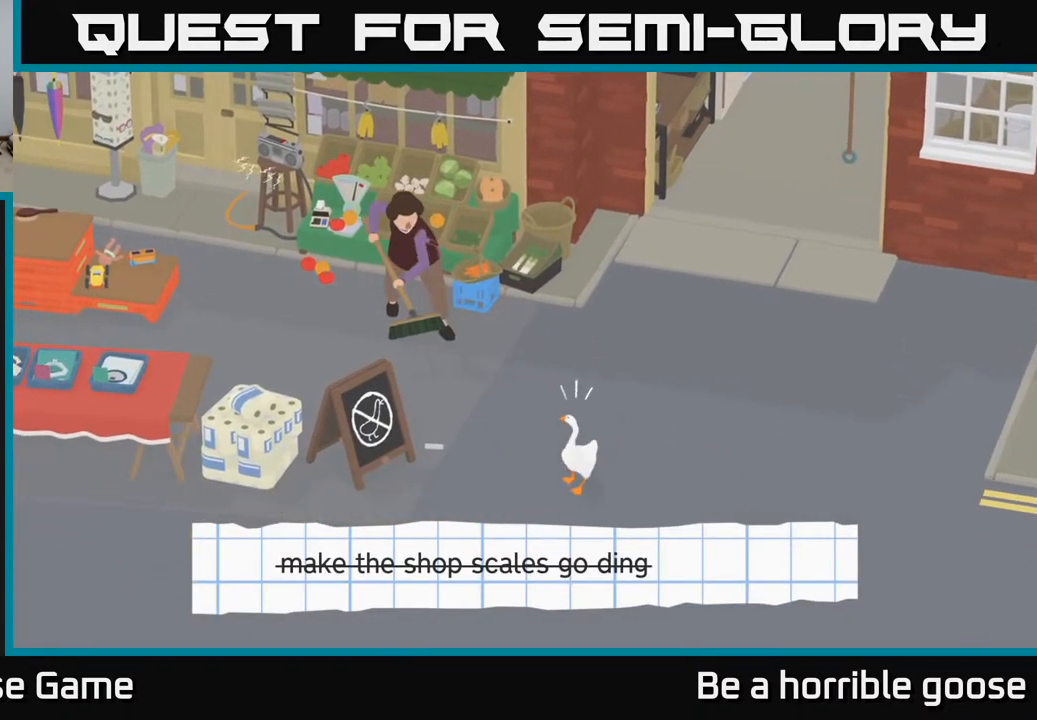
{"buttons": [], "left_stick": "center", "right_stick": "center", "events": [[133, "left_stick", "center"]]}
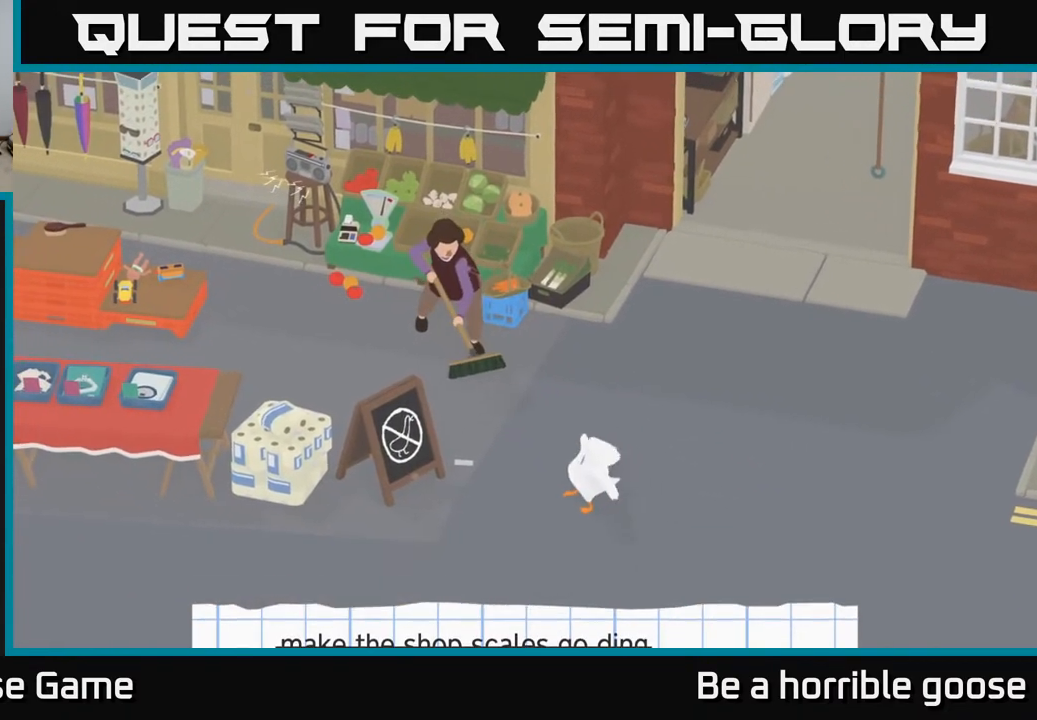
{"buttons": [], "left_stick": "center", "right_stick": "center", "events": [[150, "left_stick", "up-left"], [300, "left_stick", "center"]]}
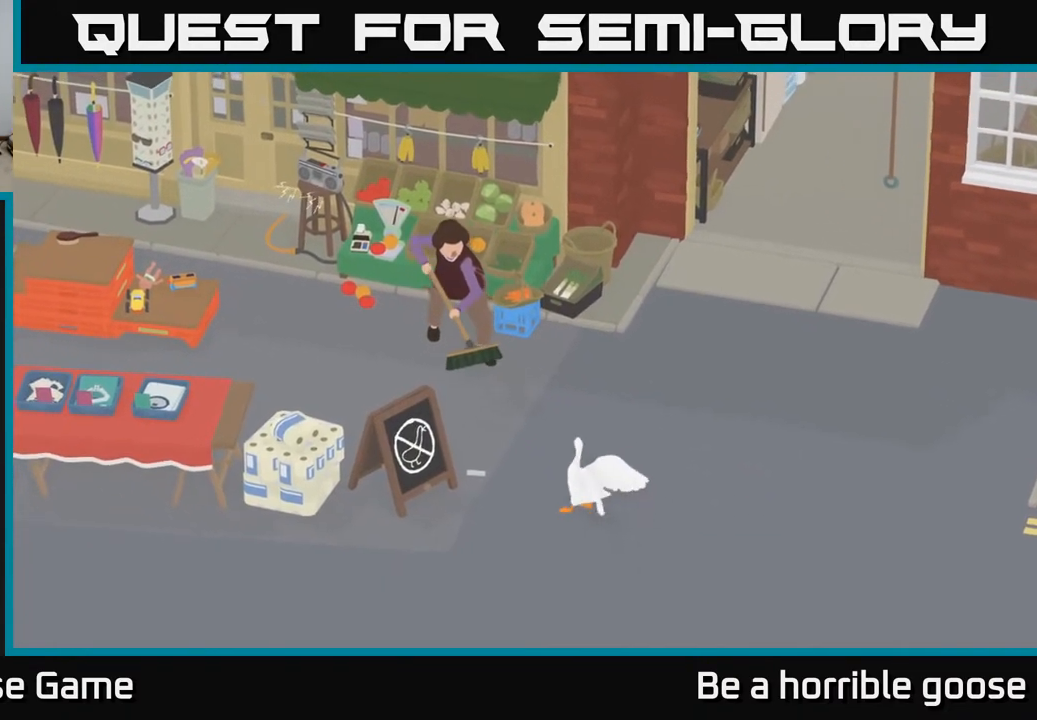
{"buttons": [], "left_stick": "center", "right_stick": "center", "events": []}
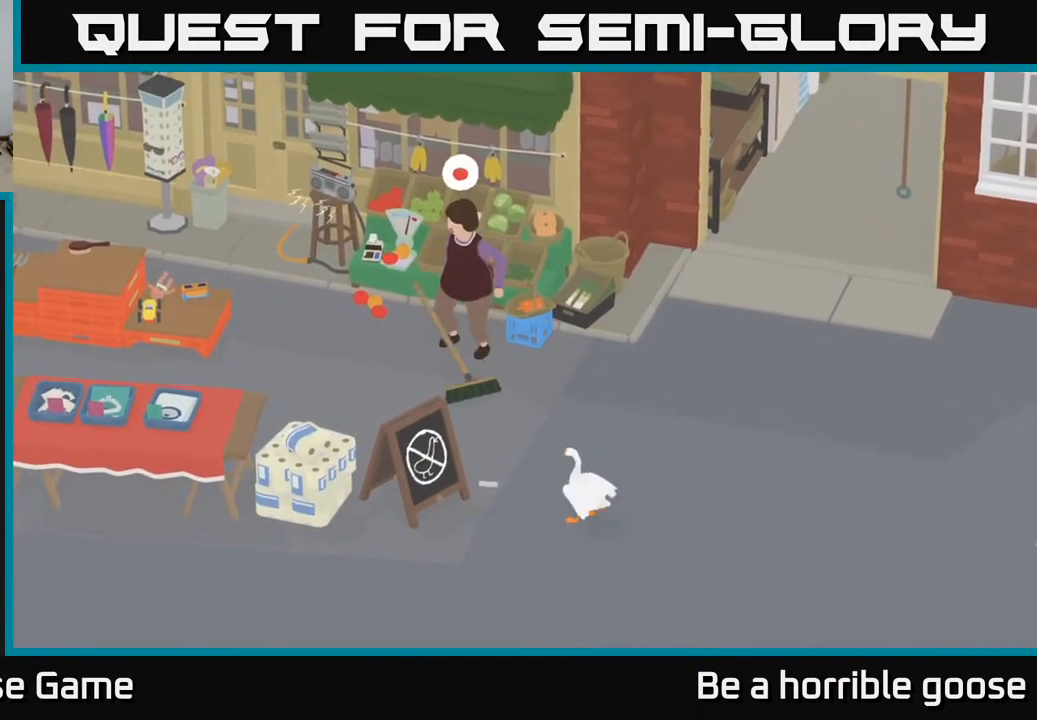
{"buttons": [], "left_stick": "center", "right_stick": "center", "events": []}
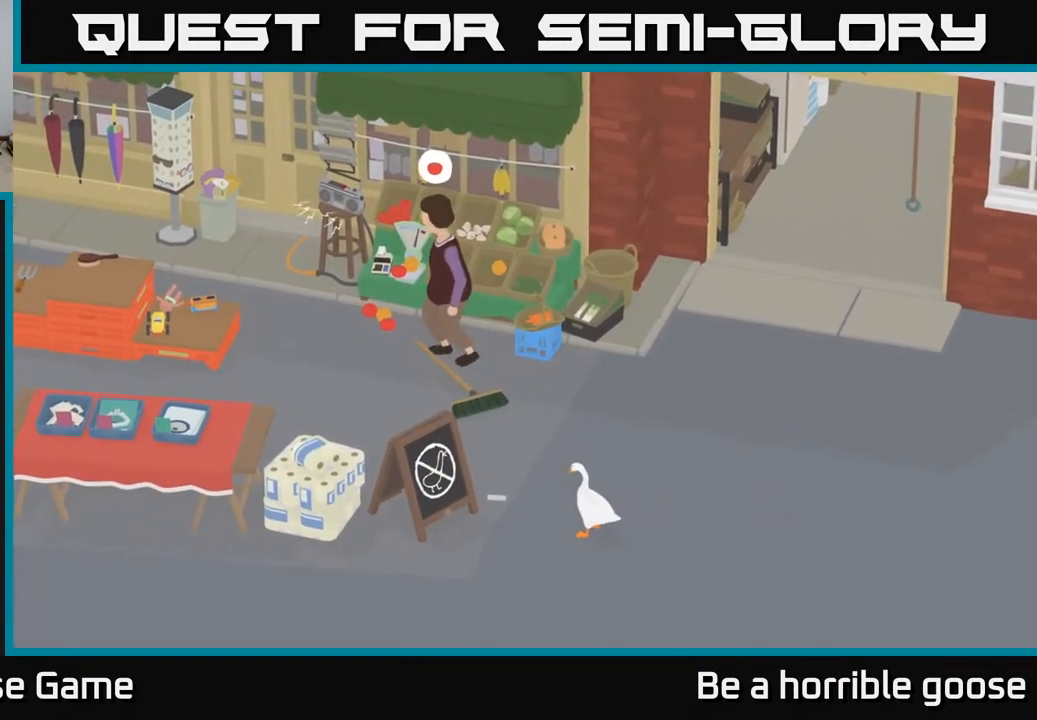
{"buttons": [], "left_stick": "center", "right_stick": "center", "events": [[33, "left_stick", "up-left"], [200, "A", "down"], [367, "left_stick", "center"], [417, "A", "up"]]}
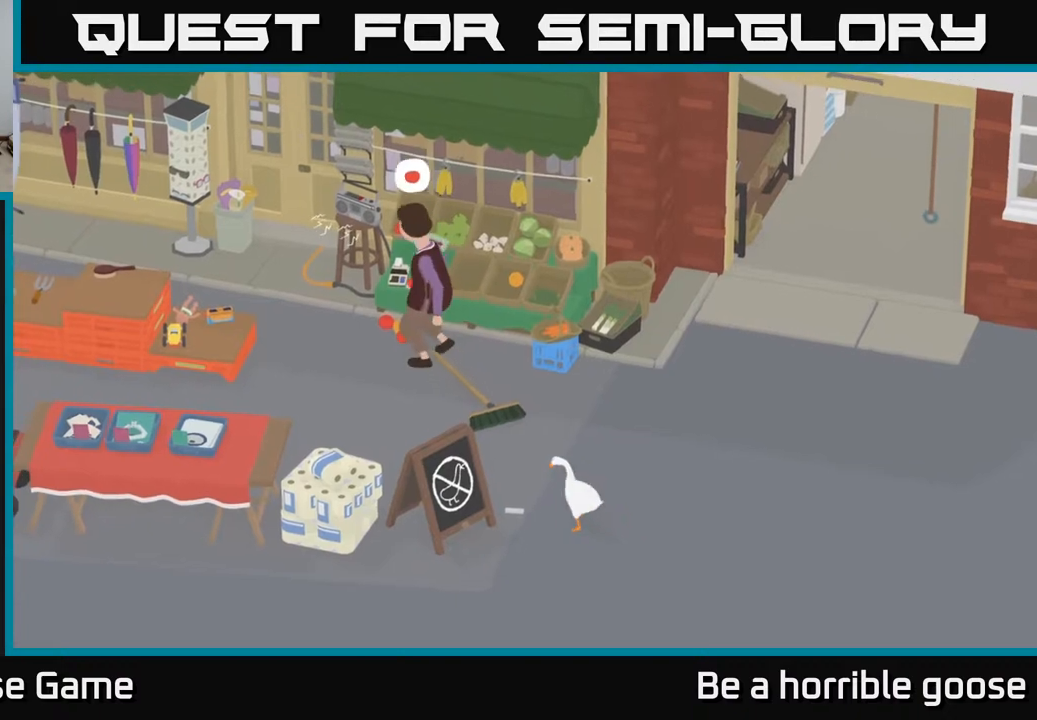
{"buttons": [], "left_stick": "center", "right_stick": "center", "events": []}
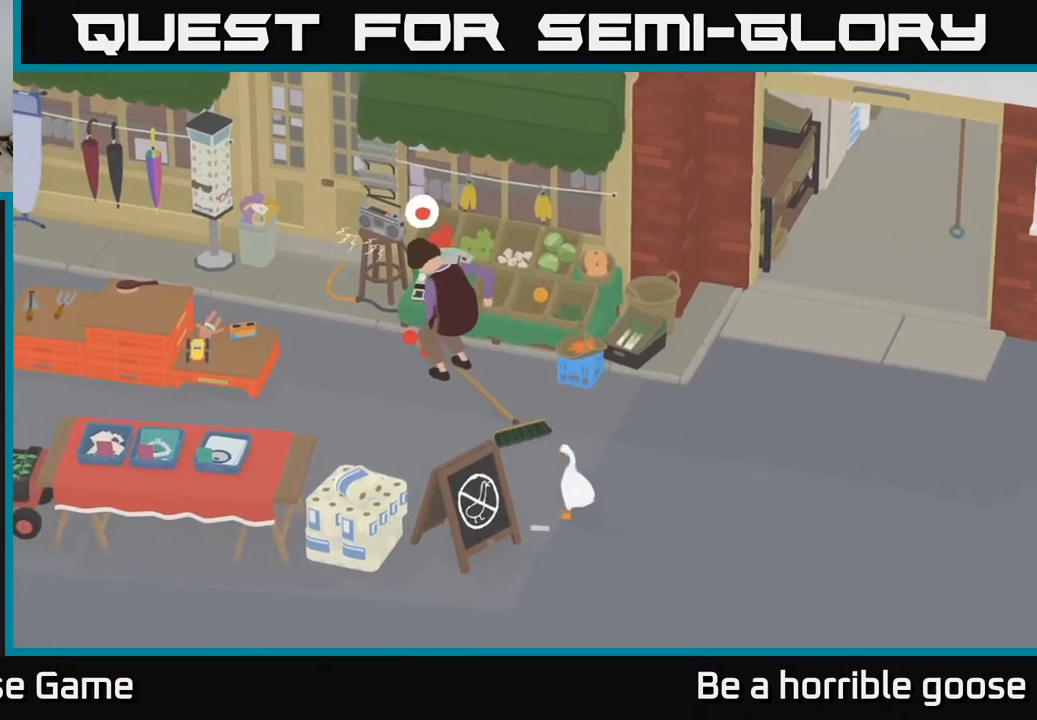
{"buttons": [], "left_stick": "center", "right_stick": "center", "events": [[150, "SELECT", "down"], [283, "SELECT", "up"]]}
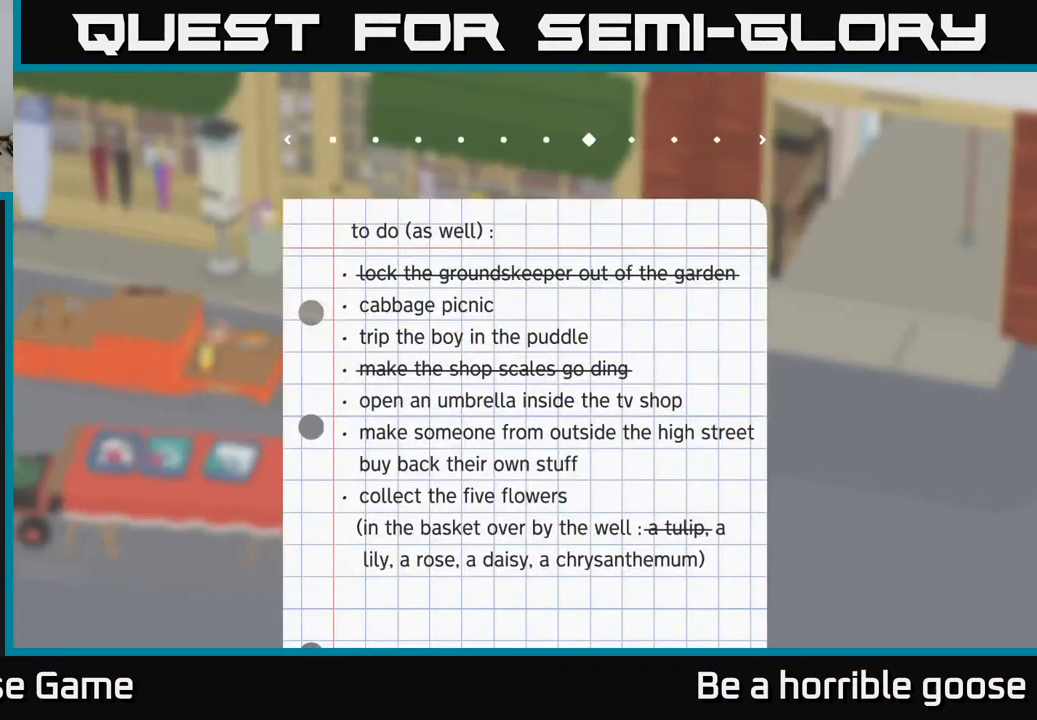
{"buttons": [], "left_stick": "center", "right_stick": "center", "events": []}
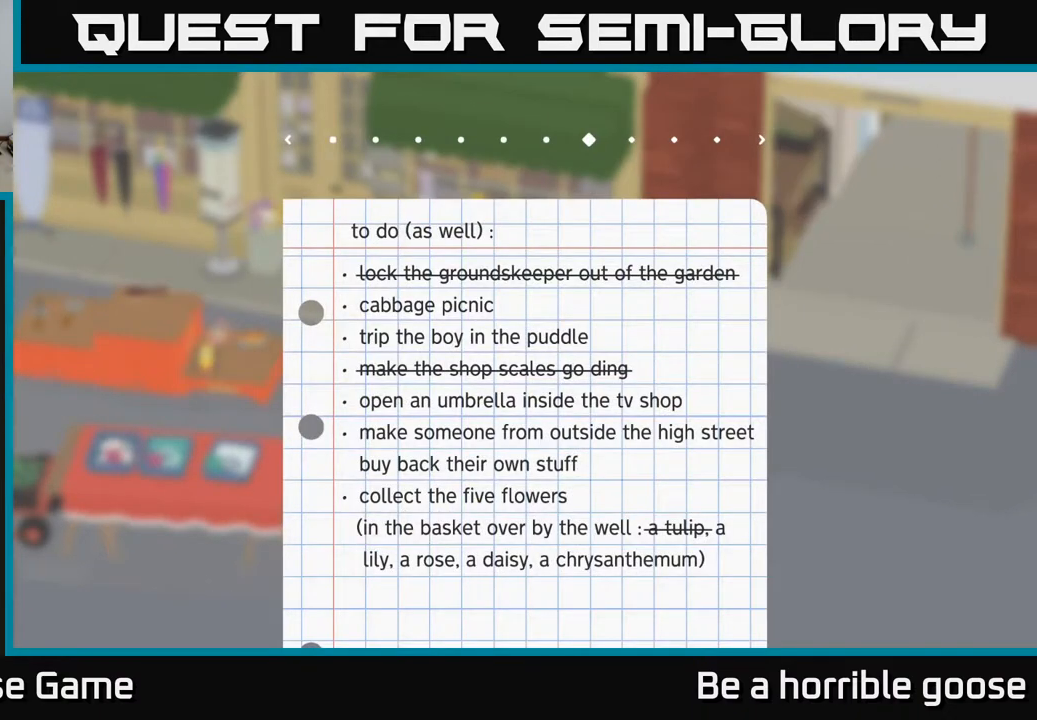
{"buttons": [], "left_stick": "center", "right_stick": "center", "events": []}